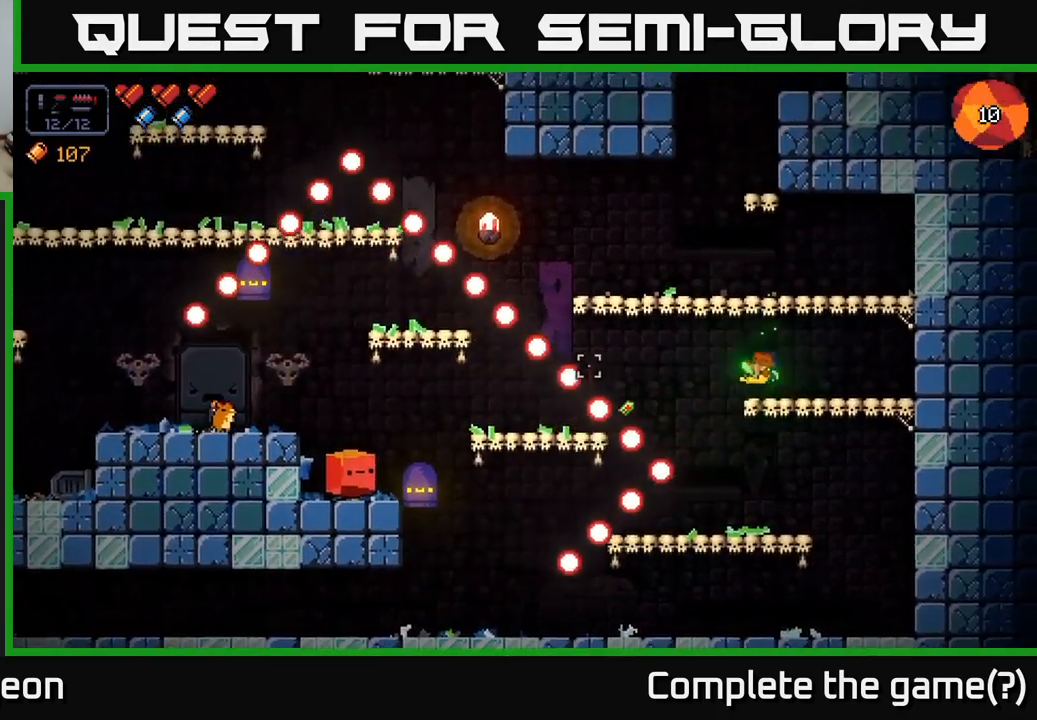
Gameplay with a controller (Xbox layout); each line is a JSON object with the inputs held at the frame after it. "events" lists button and stick changes between this image and that frame as [ms after this image, input, new state], when the widget could be followed in between.
{"buttons": ["R2"], "left_stick": "center", "right_stick": "left", "events": [[300, "A", "up"], [400, "left_stick", "center"]]}
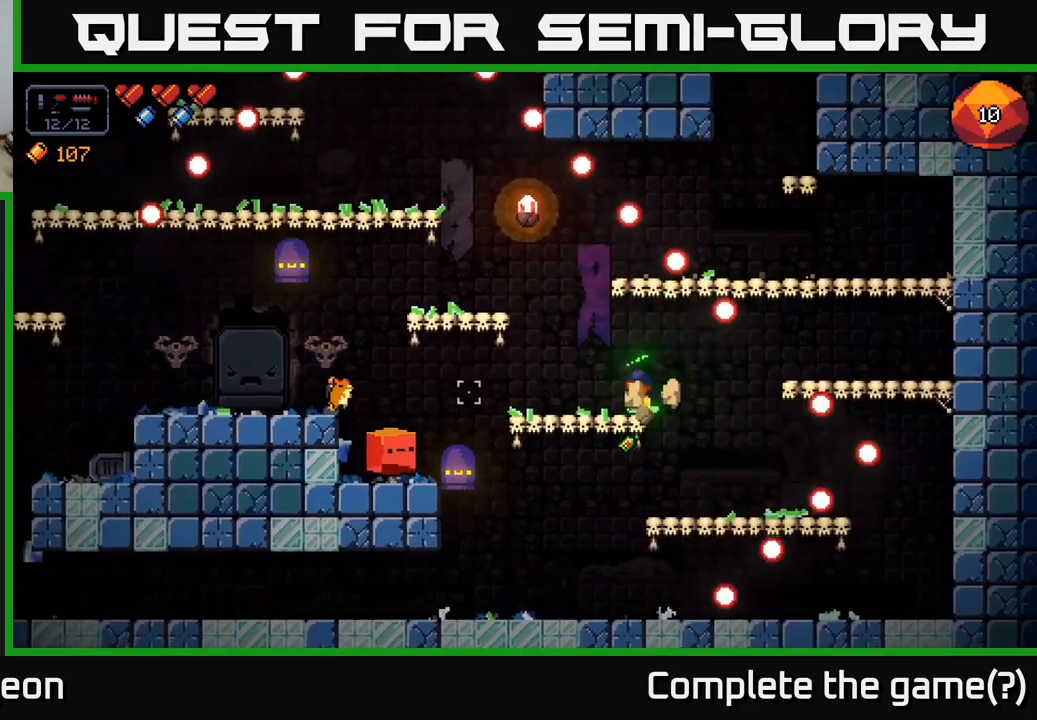
{"buttons": ["R2"], "left_stick": "center", "right_stick": "left", "events": [[233, "left_stick", "left"], [500, "left_stick", "center"]]}
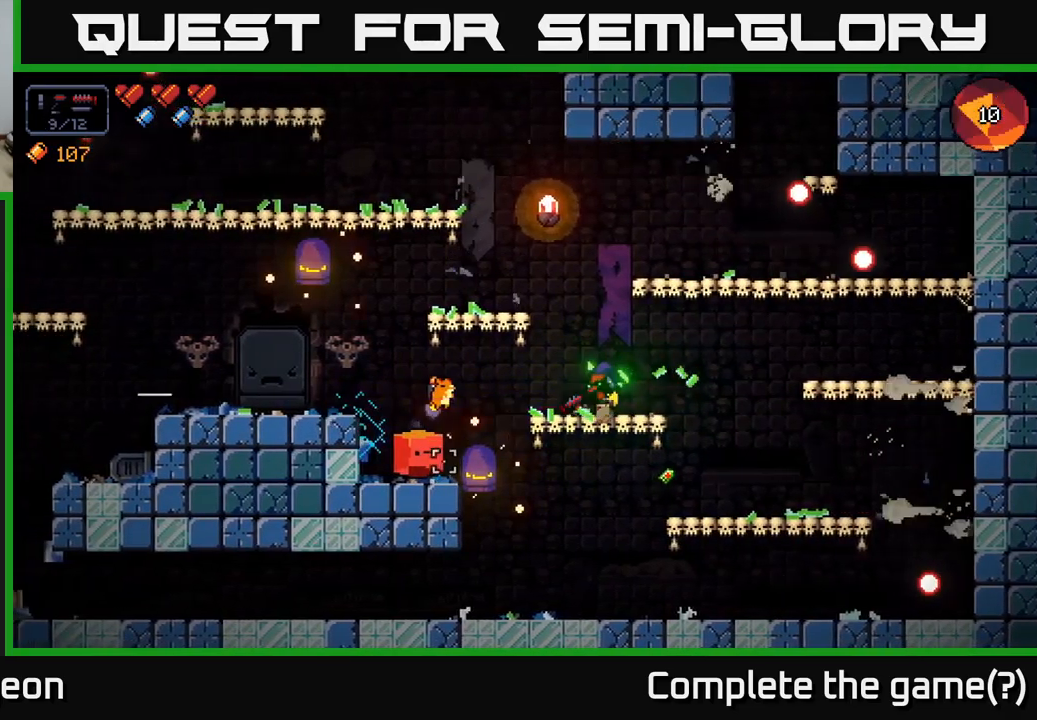
{"buttons": ["R2"], "left_stick": "center", "right_stick": "down-left", "events": [[17, "right_stick", "down-left"], [183, "left_stick", "left"], [333, "left_stick", "center"]]}
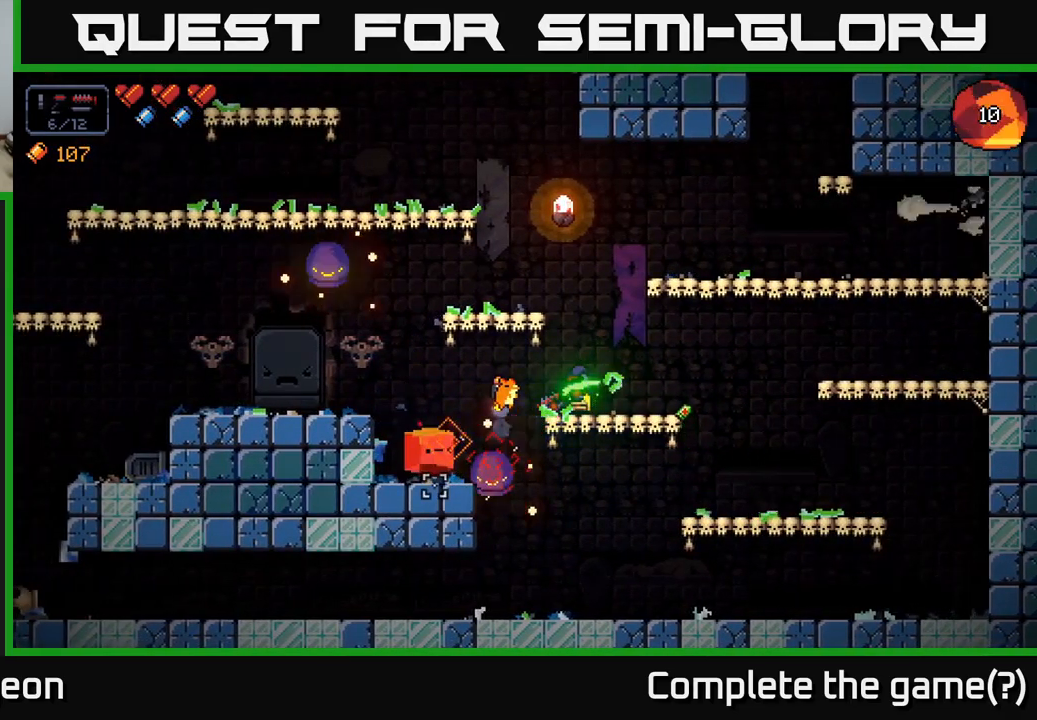
{"buttons": ["R2"], "left_stick": "right", "right_stick": "down-left", "events": [[300, "left_stick", "right"]]}
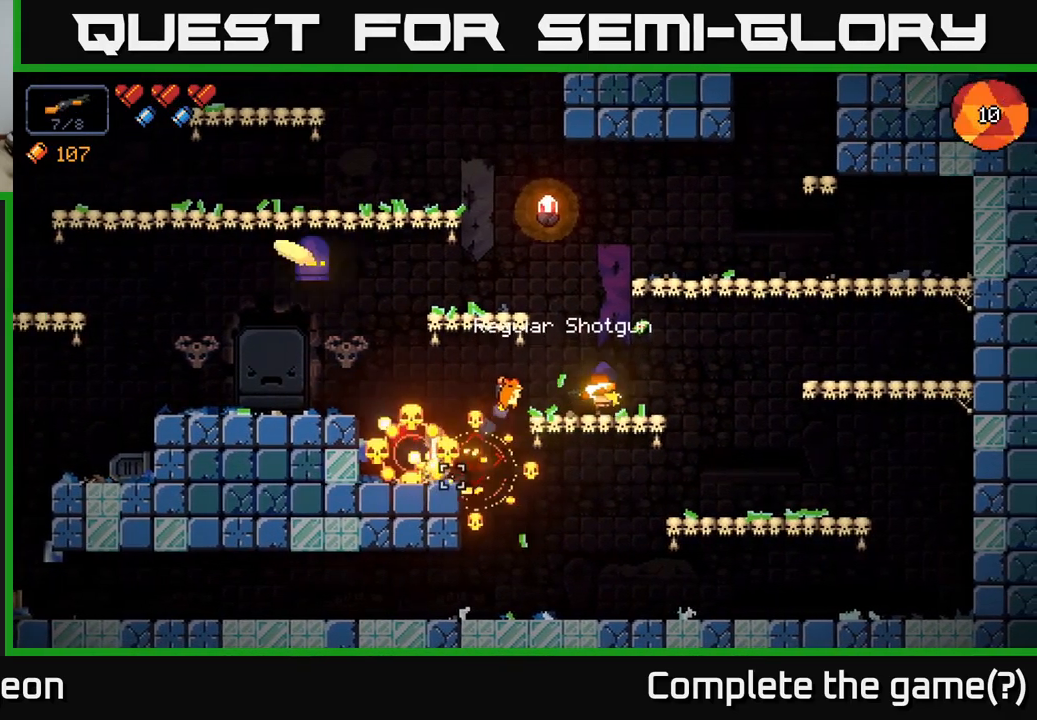
{"buttons": ["A", "R2"], "left_stick": "right", "right_stick": "left", "events": [[17, "right_stick", "left"], [150, "left_stick", "center"], [250, "left_stick", "right"], [383, "A", "down"]]}
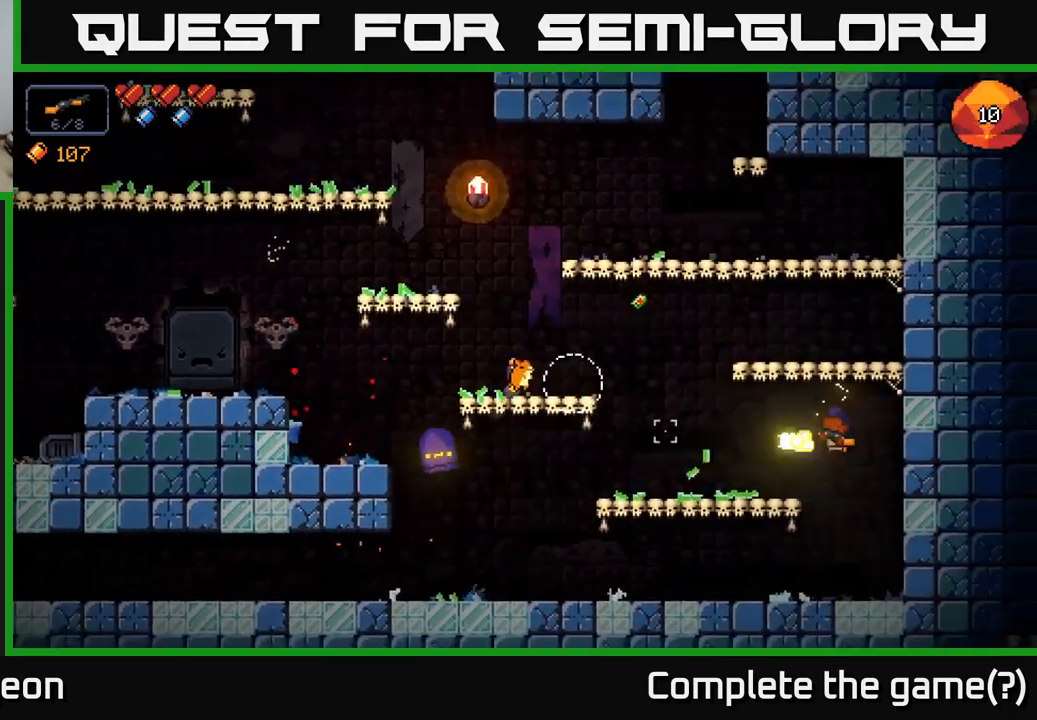
{"buttons": [], "left_stick": "left", "right_stick": "left", "events": [[33, "A", "up"], [100, "left_stick", "center"], [150, "left_stick", "left"], [433, "R2", "up"]]}
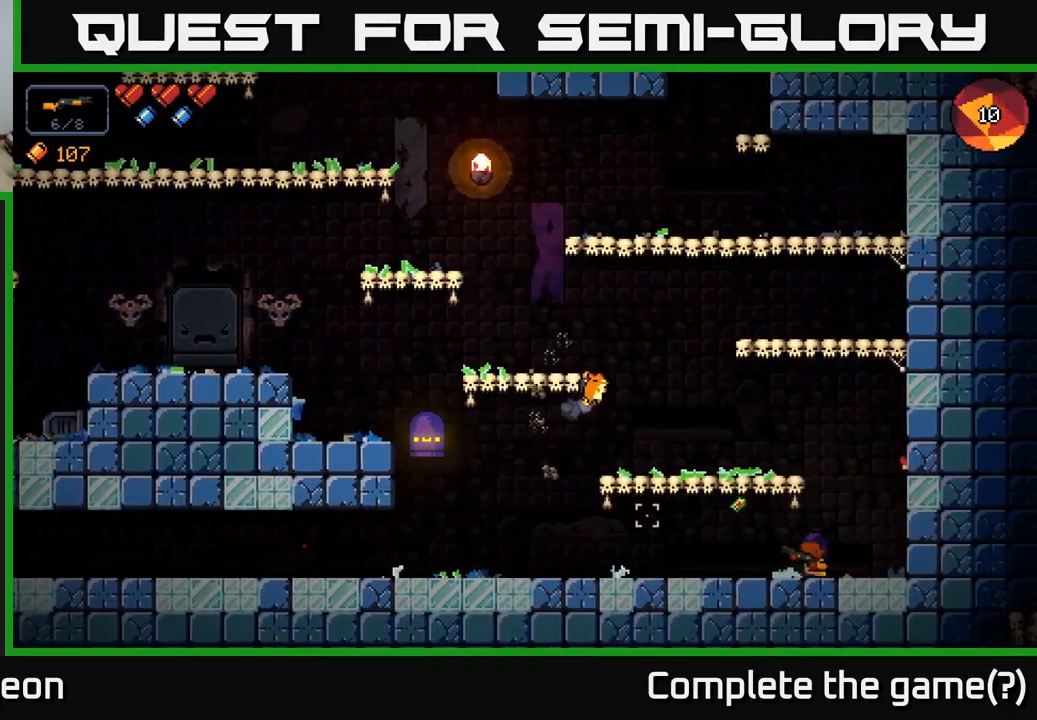
{"buttons": [], "left_stick": "left", "right_stick": "left", "events": []}
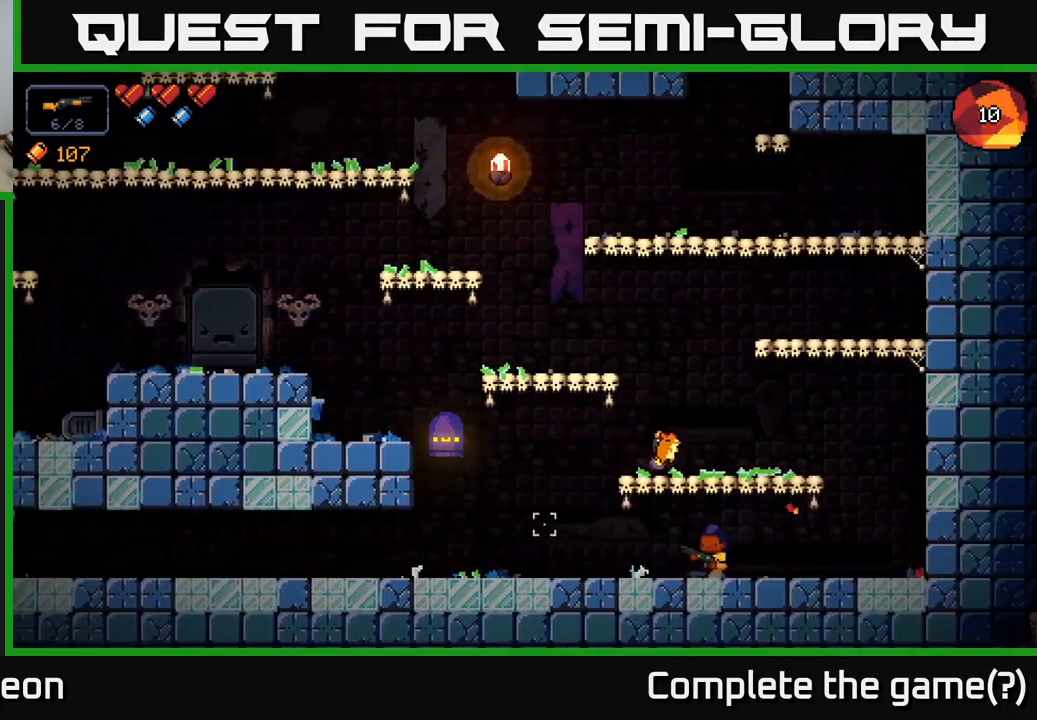
{"buttons": ["R2"], "left_stick": "left", "right_stick": "up-left", "events": [[350, "right_stick", "up-left"], [367, "R2", "down"]]}
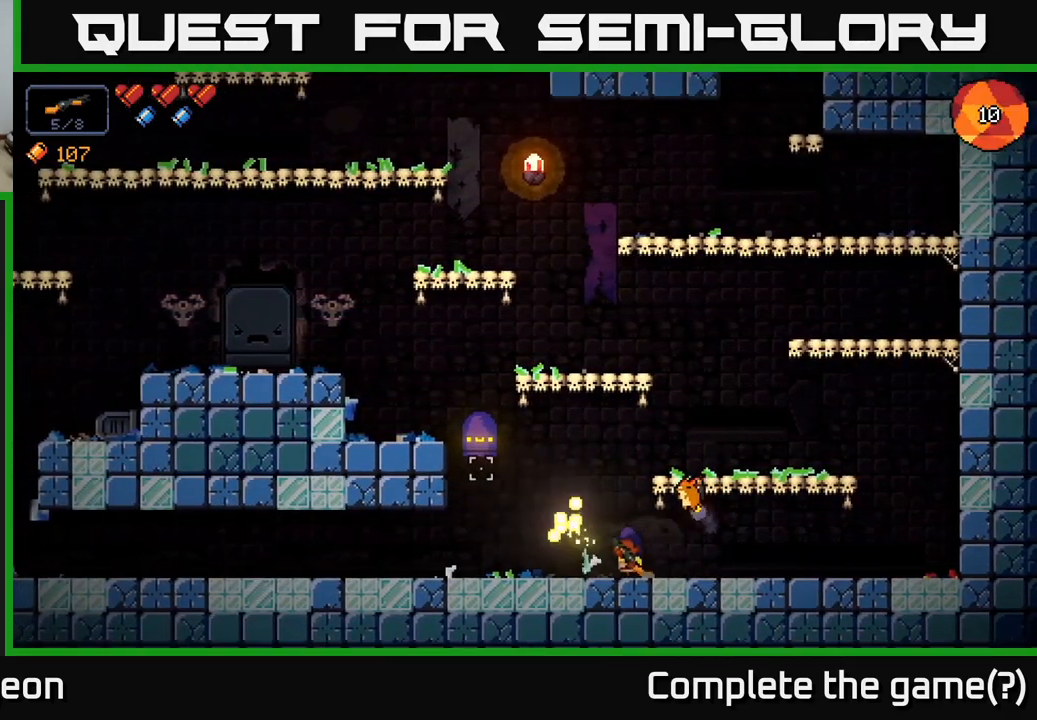
{"buttons": ["A"], "left_stick": "up-left", "right_stick": "center", "events": [[50, "R2", "up"], [400, "right_stick", "center"], [417, "A", "down"], [450, "left_stick", "up-left"]]}
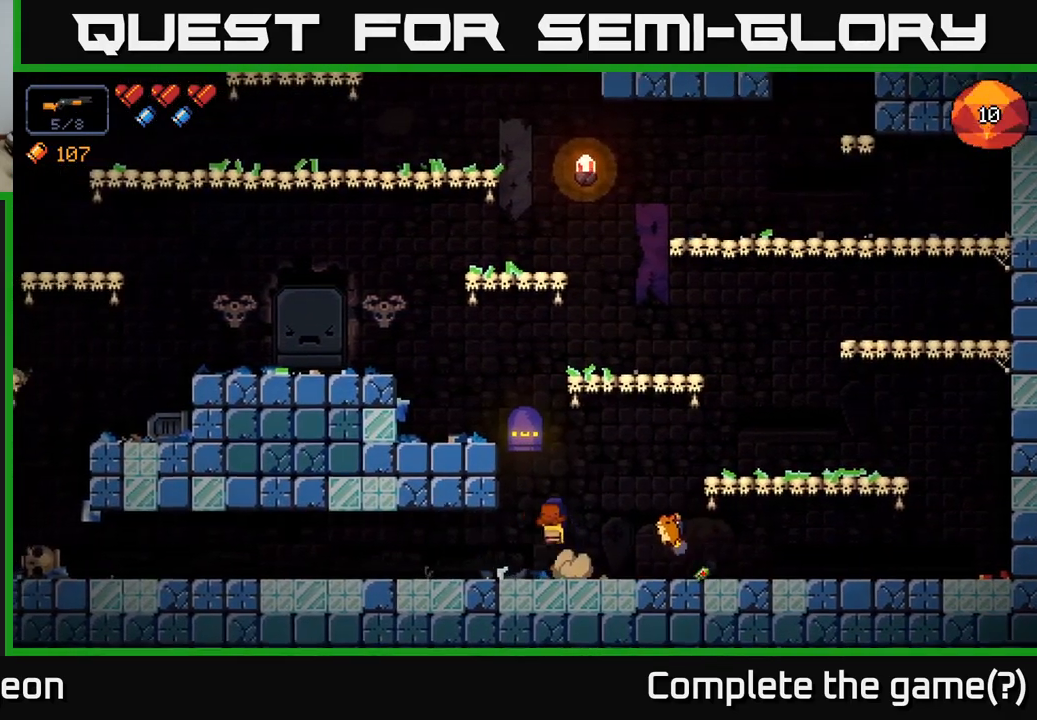
{"buttons": ["R2"], "left_stick": "center", "right_stick": "up-left", "events": [[33, "left_stick", "up"], [67, "A", "up"], [200, "left_stick", "right"], [200, "right_stick", "up-left"], [233, "R2", "down"], [367, "left_stick", "center"]]}
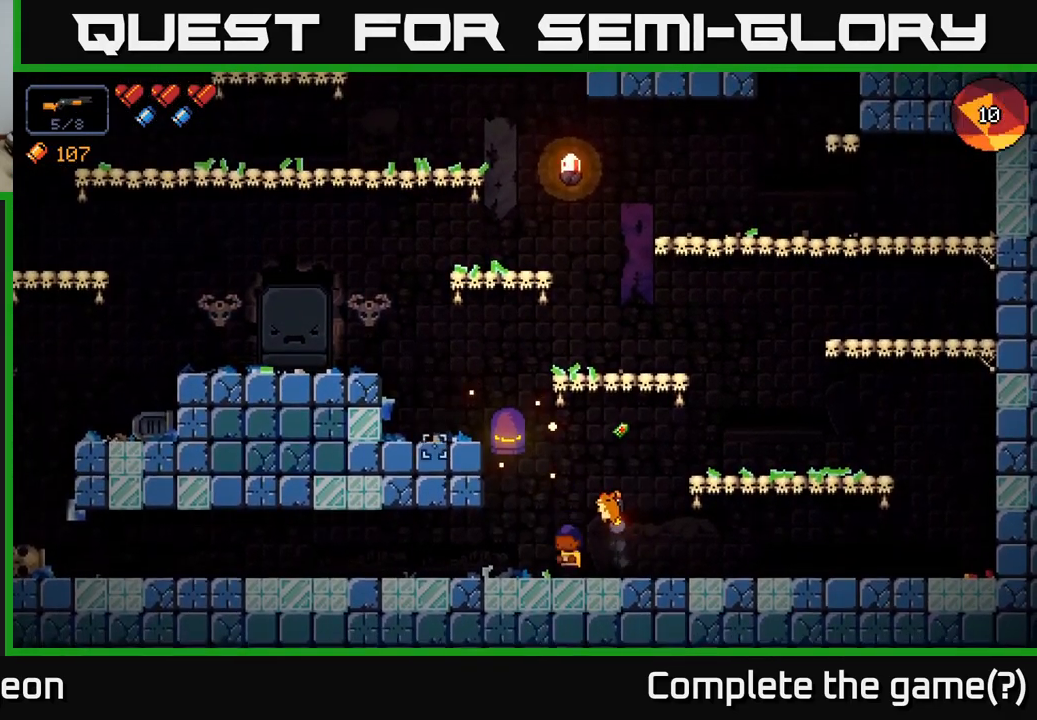
{"buttons": ["R2"], "left_stick": "center", "right_stick": "up-left", "events": [[150, "R2", "up"], [283, "R2", "down"]]}
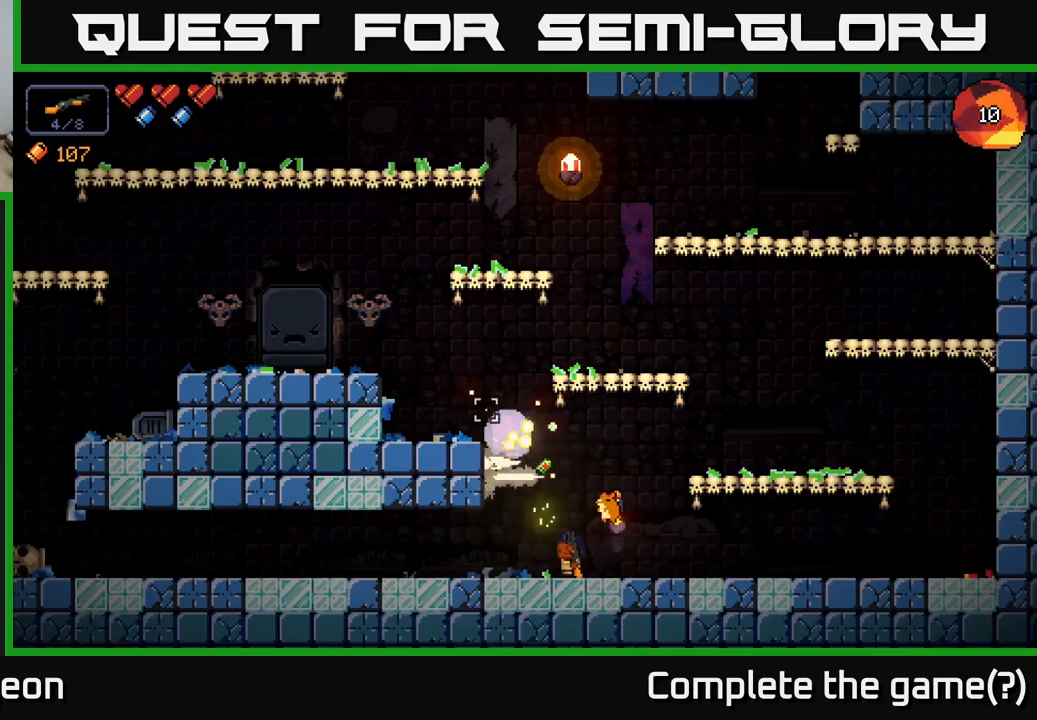
{"buttons": ["A"], "left_stick": "left", "right_stick": "center", "events": [[67, "R2", "up"], [150, "right_stick", "center"], [167, "A", "down"], [167, "left_stick", "up-left"], [467, "left_stick", "left"]]}
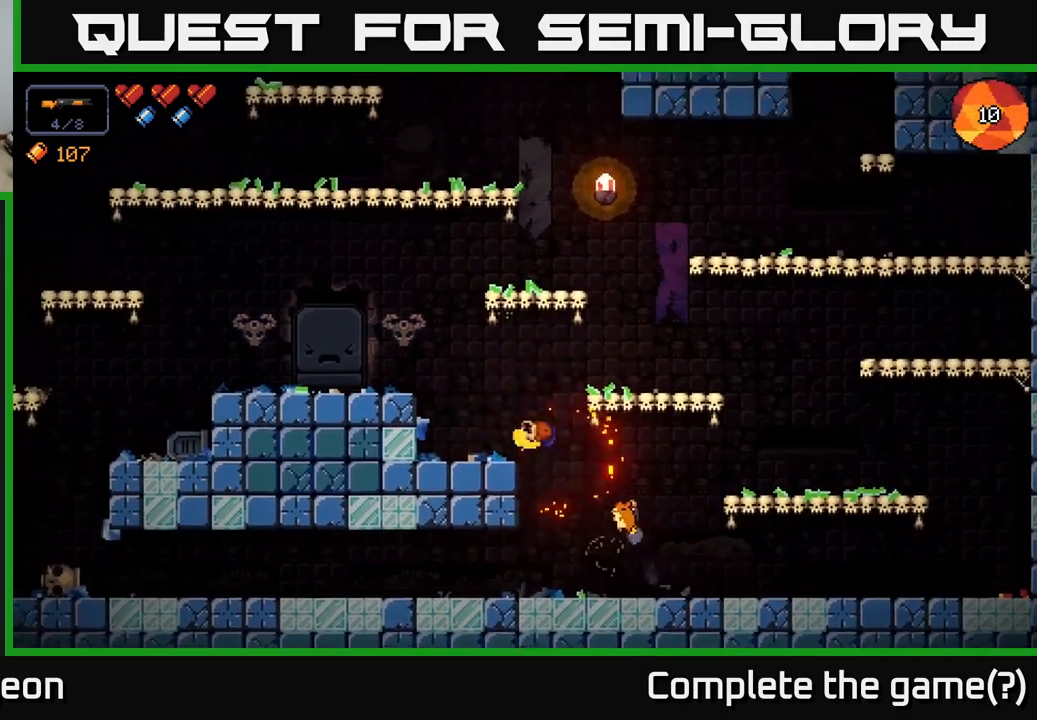
{"buttons": ["A"], "left_stick": "left", "right_stick": "up", "events": [[17, "A", "up"], [17, "X", "down"], [134, "X", "up"], [200, "left_stick", "center"], [417, "left_stick", "left"], [467, "A", "down"], [467, "right_stick", "up"]]}
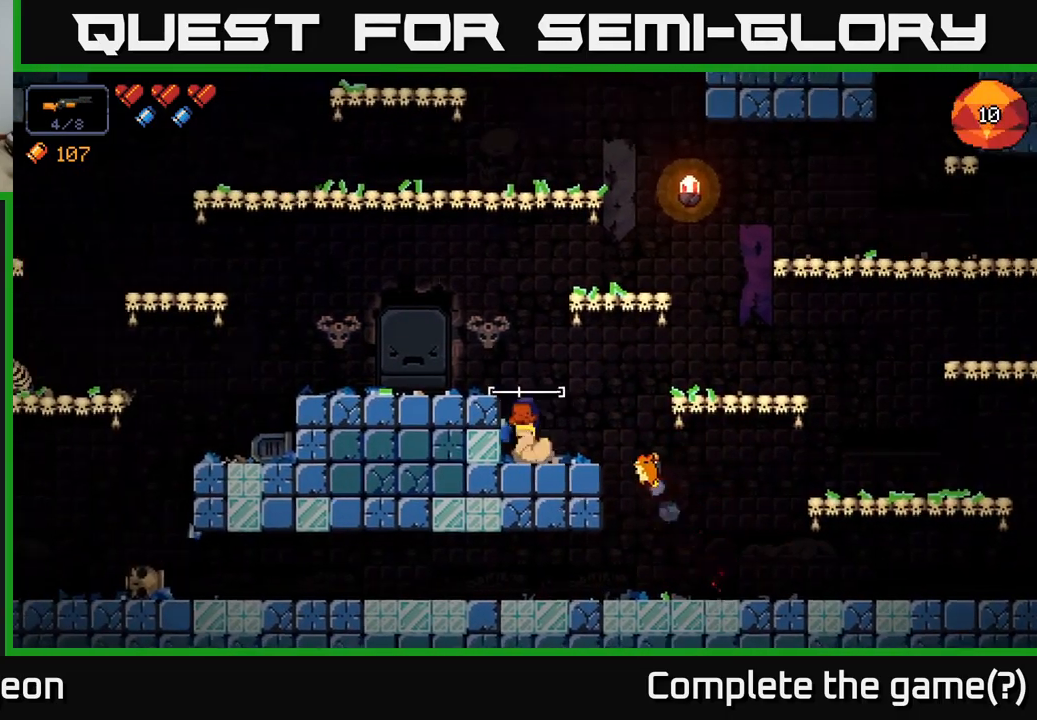
{"buttons": [], "left_stick": "left", "right_stick": "up-left", "events": [[50, "right_stick", "up-left"], [100, "A", "up"]]}
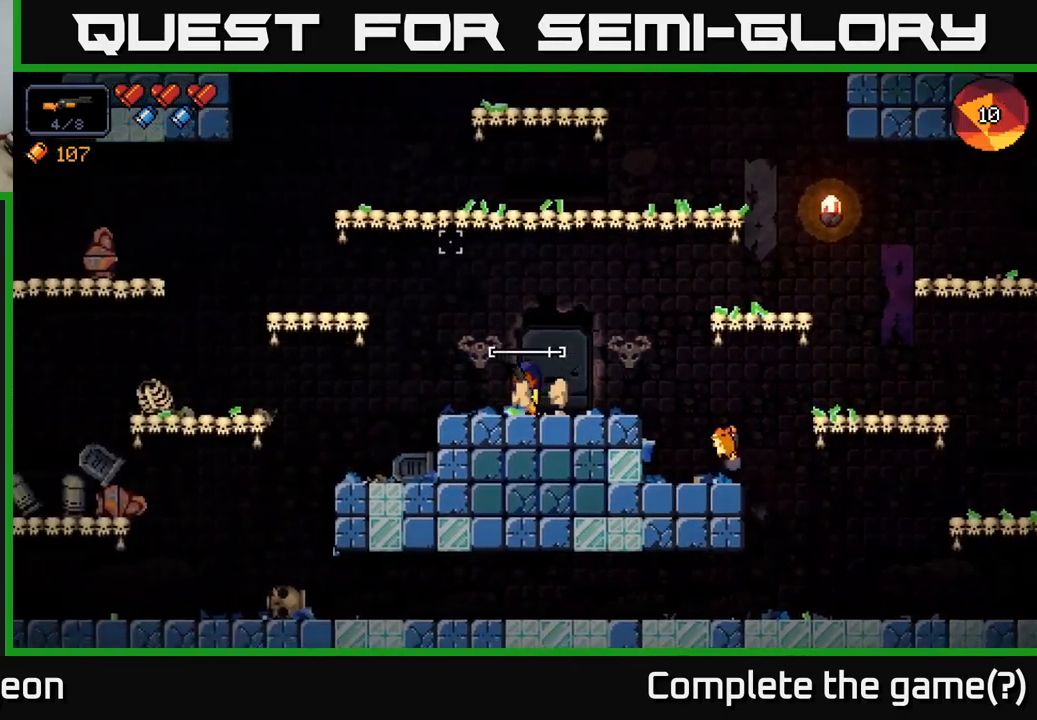
{"buttons": [], "left_stick": "left", "right_stick": "up", "events": [[67, "A", "down"], [250, "A", "up"], [250, "right_stick", "up"]]}
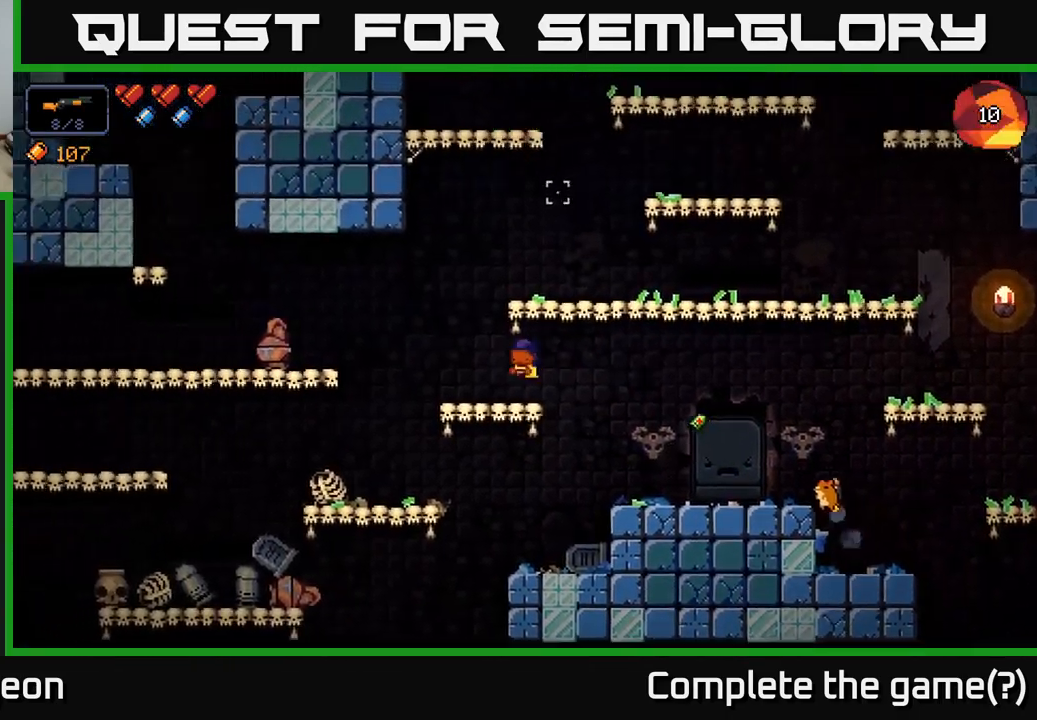
{"buttons": [], "left_stick": "center", "right_stick": "up-right", "events": [[67, "right_stick", "up-right"], [184, "A", "down"], [200, "left_stick", "right"], [250, "right_stick", "up"], [450, "A", "up"], [500, "left_stick", "center"], [500, "right_stick", "up-right"]]}
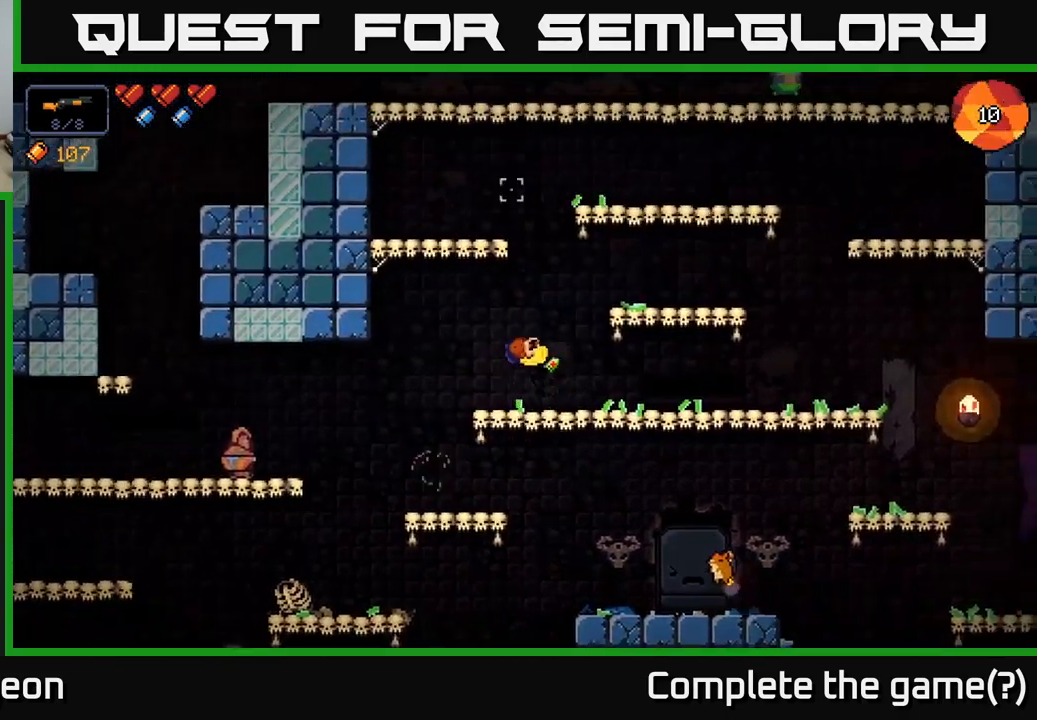
{"buttons": ["A"], "left_stick": "right", "right_stick": "up-right", "events": [[267, "left_stick", "right"], [284, "A", "down"]]}
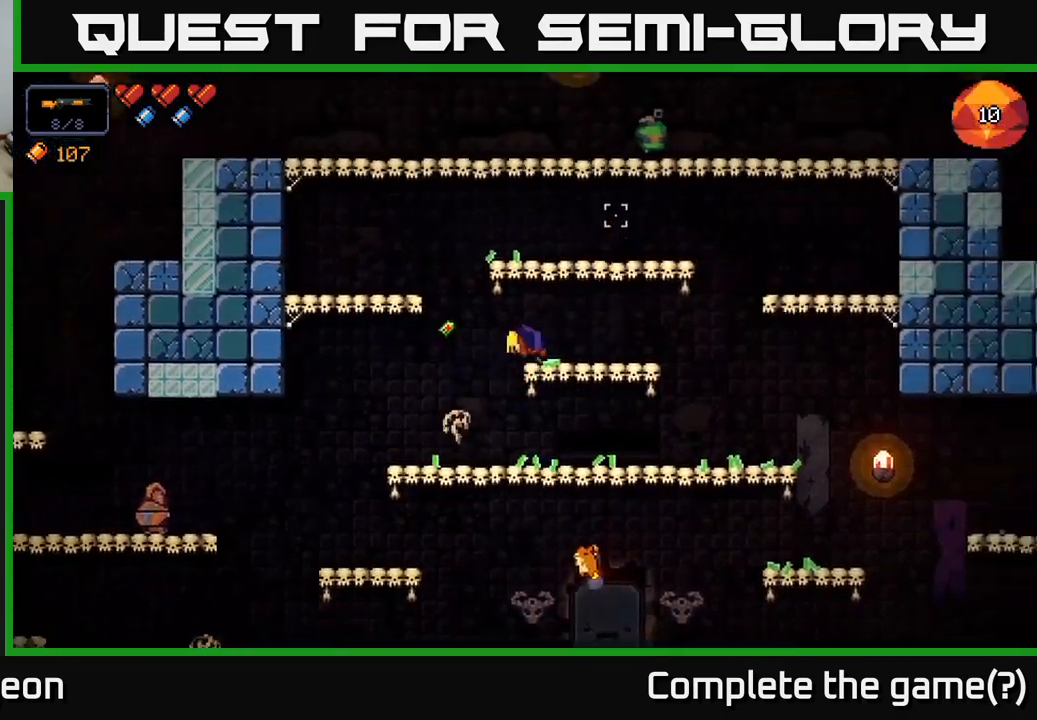
{"buttons": ["R2"], "left_stick": "center", "right_stick": "up", "events": [[84, "A", "up"], [117, "left_stick", "center"], [234, "R2", "down"], [250, "right_stick", "up"]]}
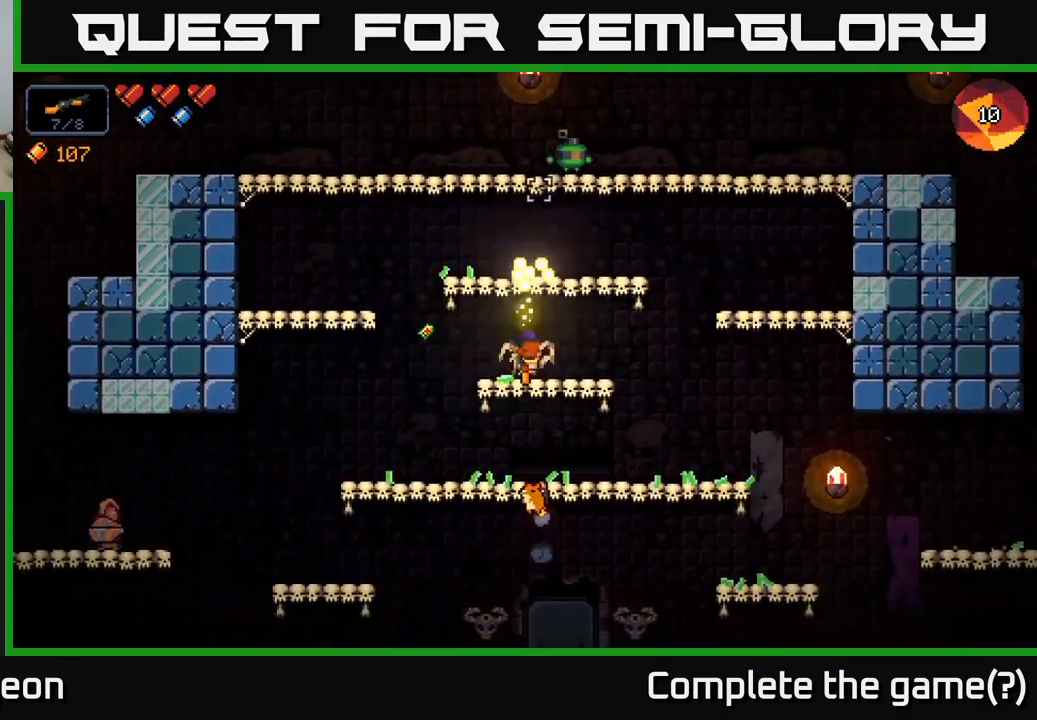
{"buttons": [], "left_stick": "center", "right_stick": "up", "events": [[167, "R2", "up"]]}
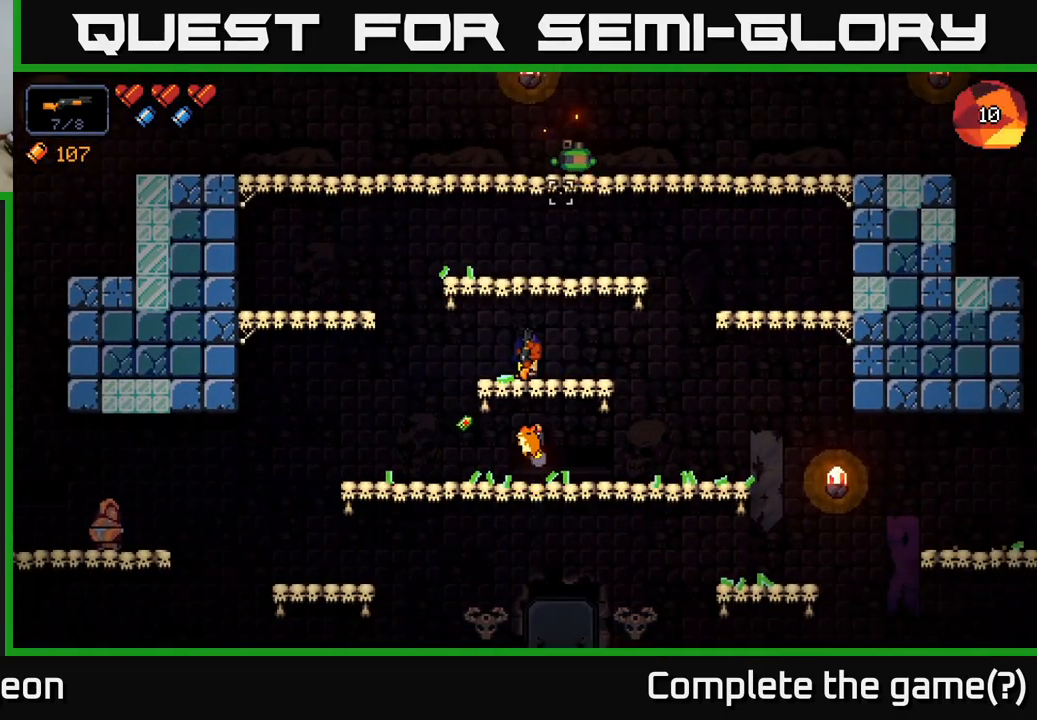
{"buttons": [], "left_stick": "center", "right_stick": "up-right", "events": [[84, "R2", "down"], [200, "left_stick", "left"], [300, "right_stick", "up-right"], [350, "left_stick", "center"], [367, "R2", "up"]]}
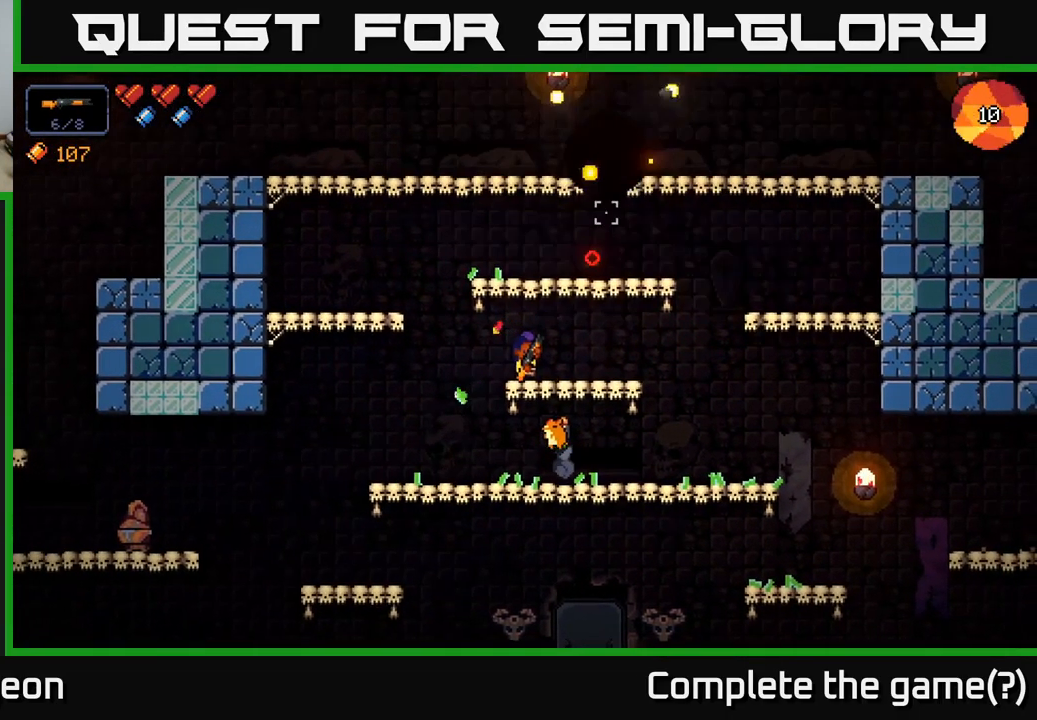
{"buttons": [], "left_stick": "right", "right_stick": "center", "events": [[334, "left_stick", "right"], [367, "right_stick", "center"], [400, "X", "down"], [450, "X", "up"]]}
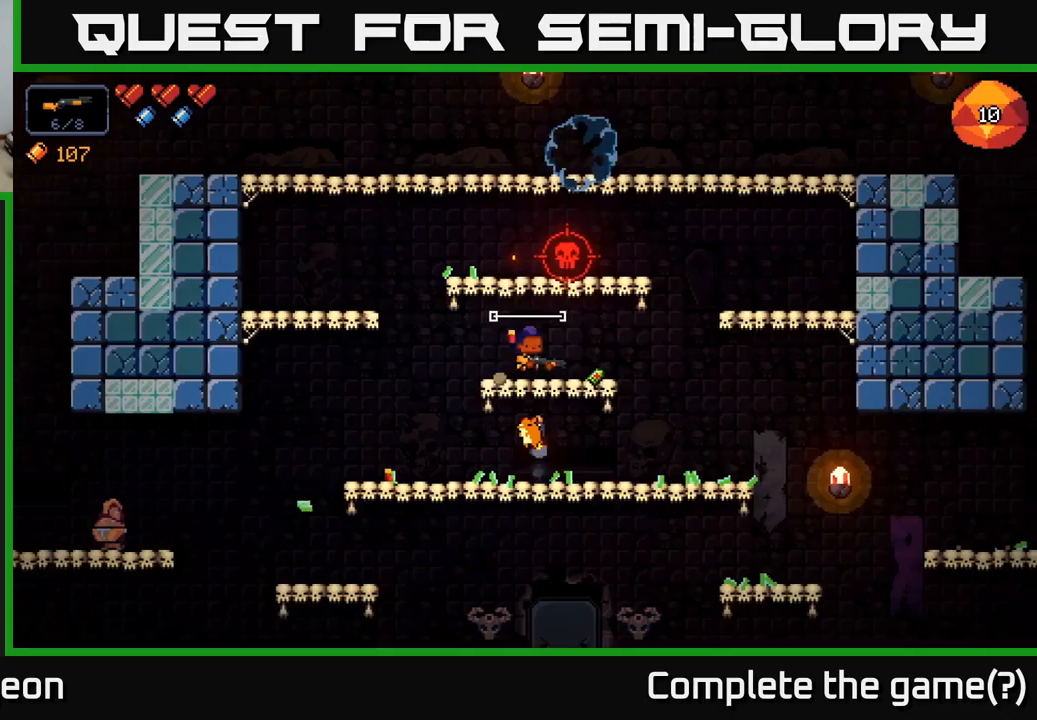
{"buttons": [], "left_stick": "center", "right_stick": "up", "events": [[183, "right_stick", "up"], [200, "left_stick", "left"], [383, "left_stick", "center"]]}
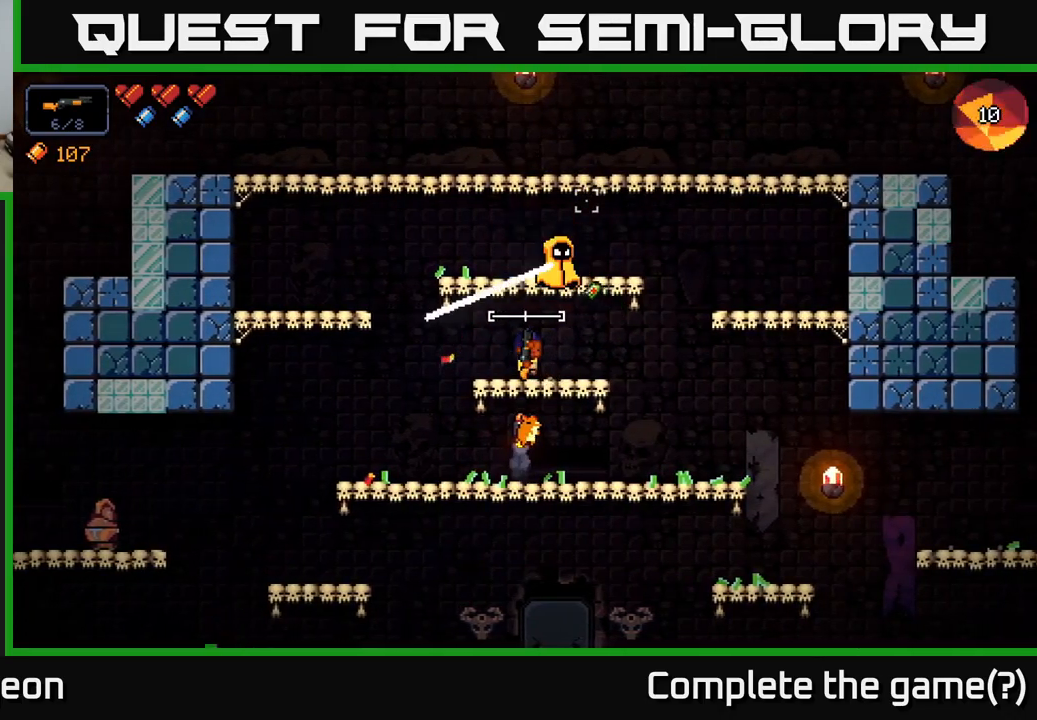
{"buttons": ["R2"], "left_stick": "center", "right_stick": "up", "events": [[433, "R2", "down"]]}
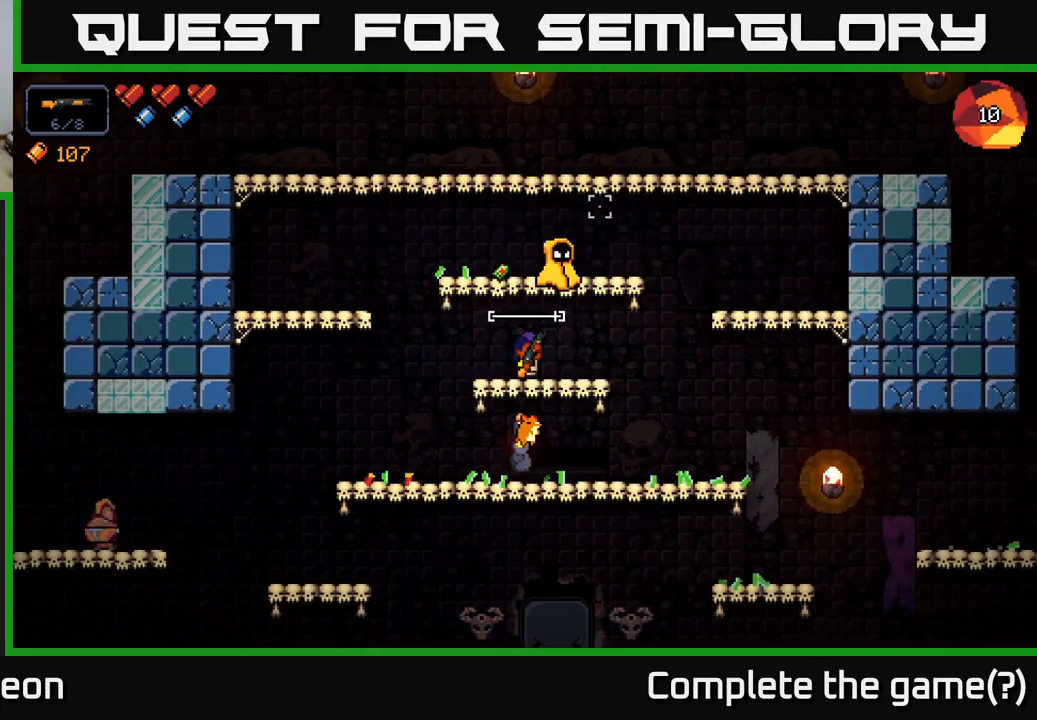
{"buttons": ["R2"], "left_stick": "center", "right_stick": "up", "events": []}
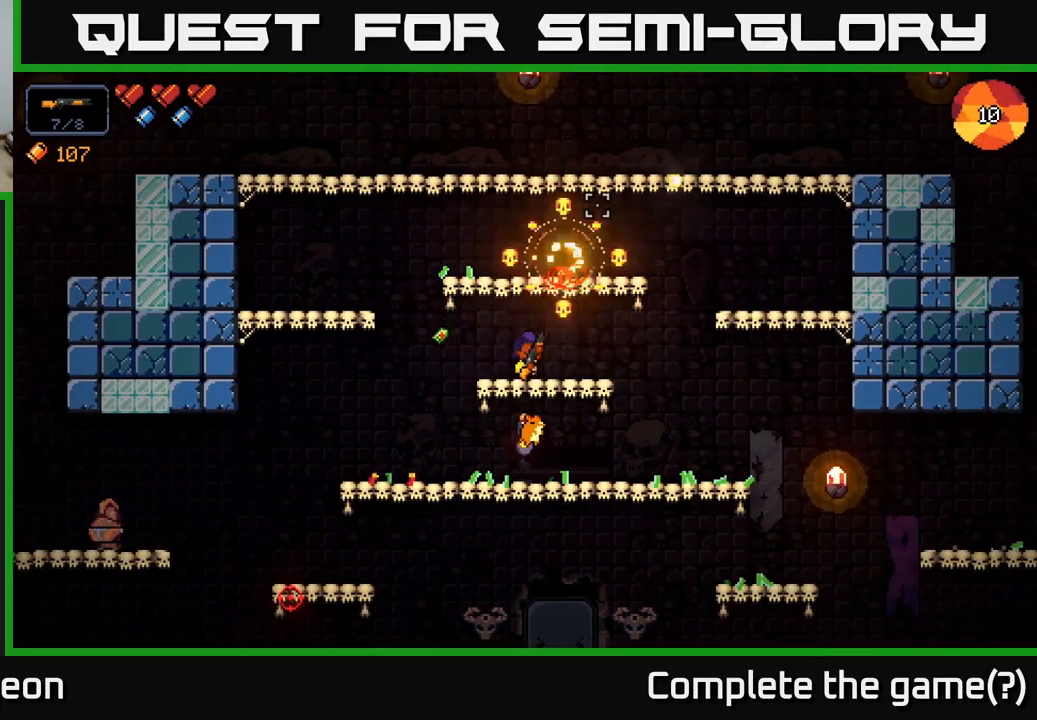
{"buttons": [], "left_stick": "left", "right_stick": "down-left", "events": [[16, "R2", "up"], [350, "left_stick", "left"], [350, "right_stick", "down"], [450, "right_stick", "down-left"]]}
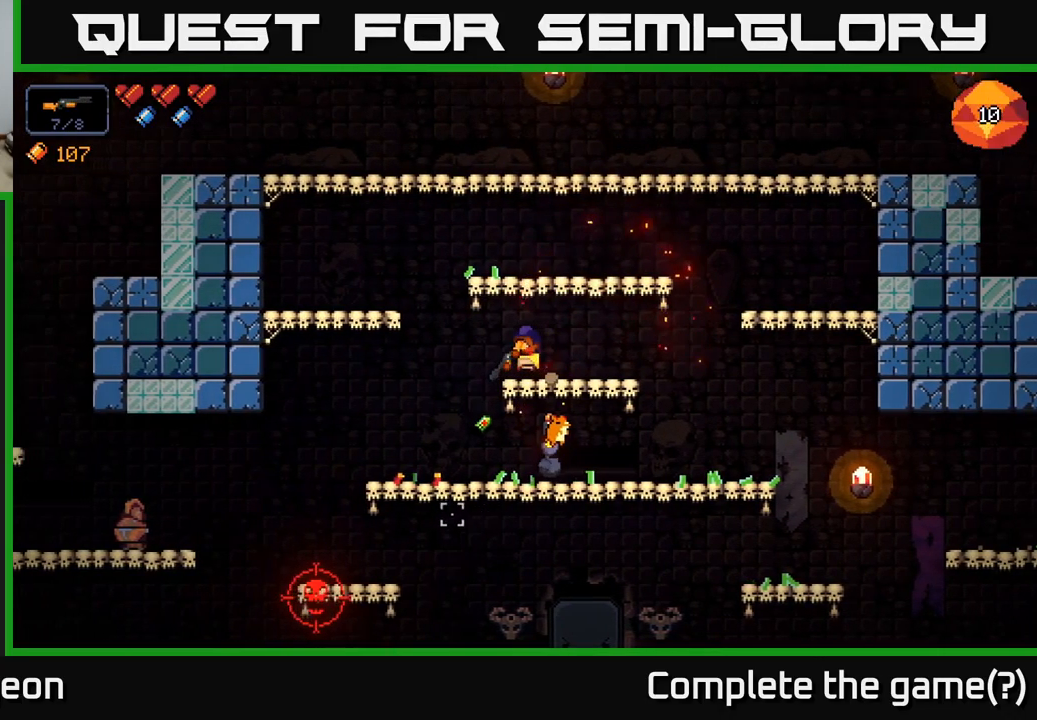
{"buttons": [], "left_stick": "center", "right_stick": "down-left", "events": [[483, "left_stick", "center"]]}
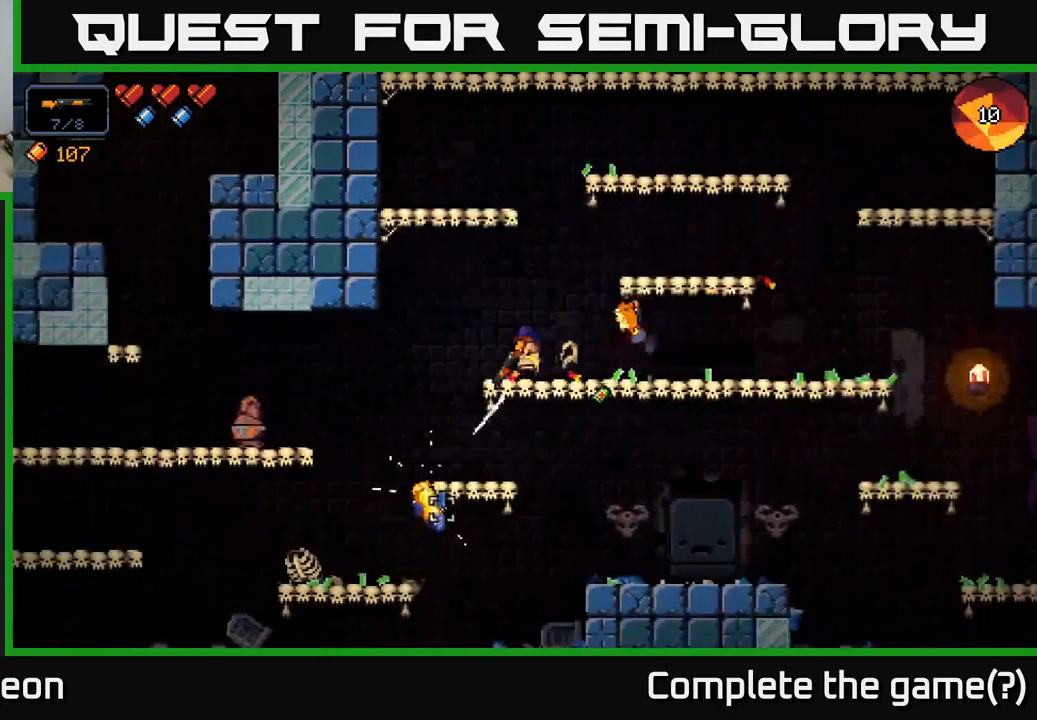
{"buttons": [], "left_stick": "left", "right_stick": "down", "events": [[16, "R2", "down"], [316, "R2", "up"], [466, "right_stick", "down"], [500, "left_stick", "left"]]}
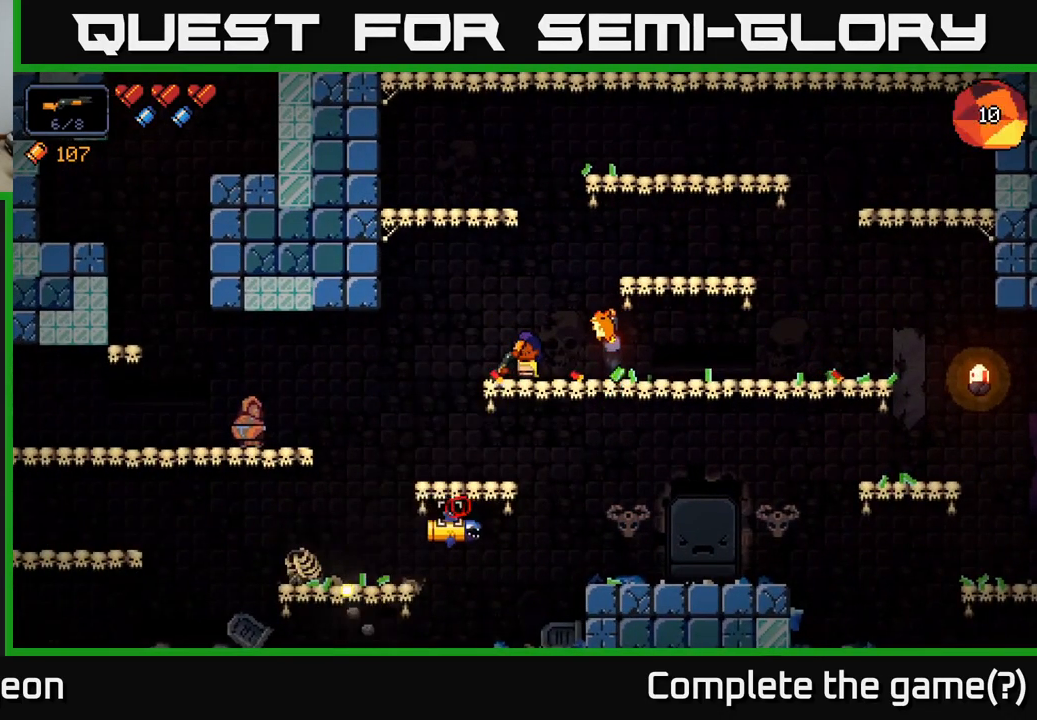
{"buttons": ["R2"], "left_stick": "left", "right_stick": "down", "events": [[83, "R2", "down"], [150, "left_stick", "center"], [233, "left_stick", "left"]]}
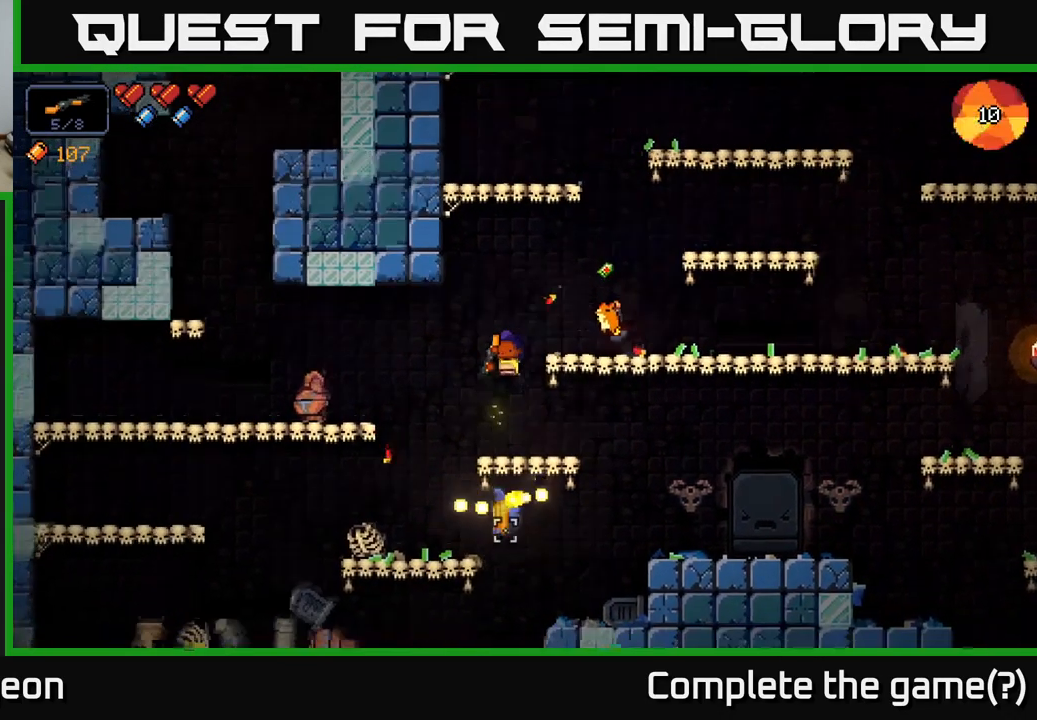
{"buttons": ["R2"], "left_stick": "left", "right_stick": "right", "events": [[66, "R2", "up"], [283, "right_stick", "right"], [350, "left_stick", "center"], [416, "R2", "down"], [450, "left_stick", "left"]]}
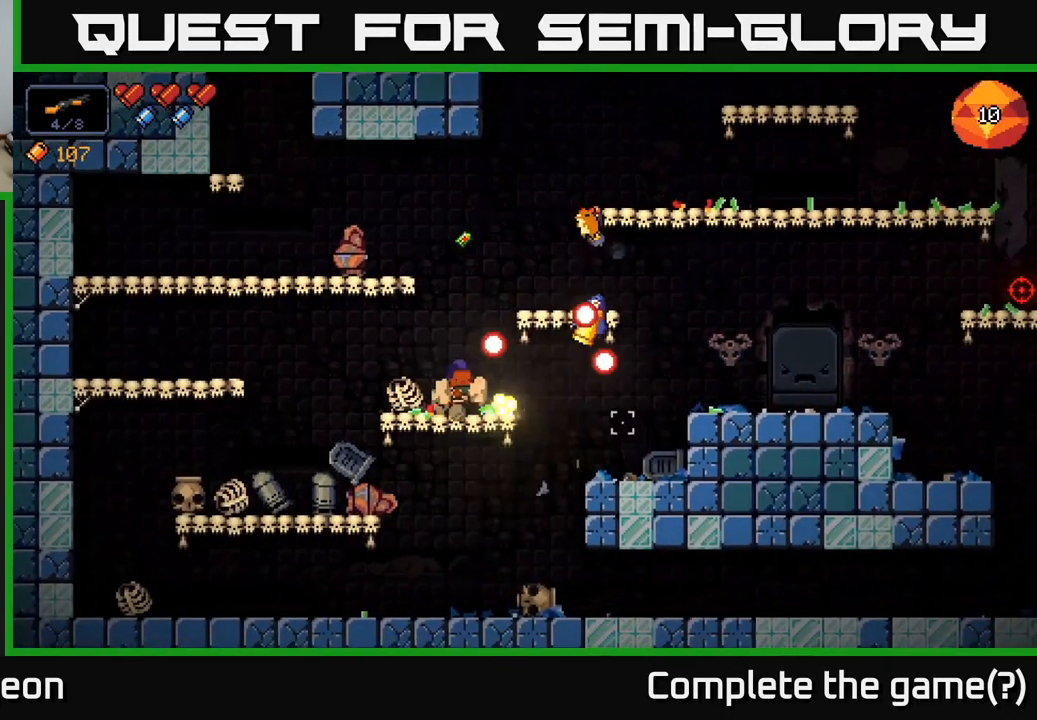
{"buttons": [], "left_stick": "right", "right_stick": "up-right", "events": [[200, "left_stick", "center"], [300, "R2", "up"], [366, "left_stick", "right"], [450, "right_stick", "up-right"]]}